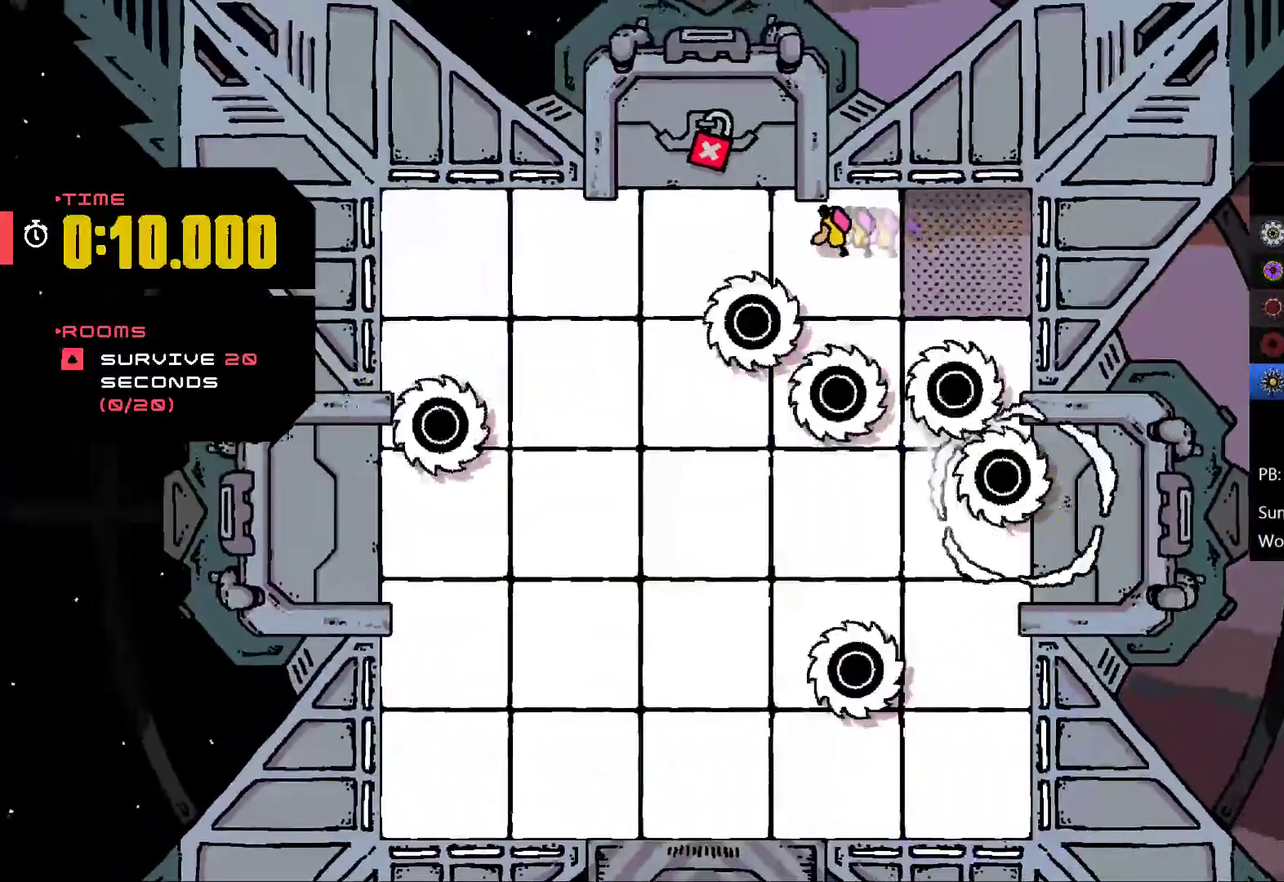
Gameplay with a controller (Xbox layout); each line is a JSON object with the inputs held at the frame after it. "events" lists button and stick changes between this image and that frame as [ms after this image, input, new state], when the widget could be followed in between. Not read: L1 L2 R1 R3 right_stick.
{"buttons": [], "left_stick": "left", "events": [[500, "A", "up"]]}
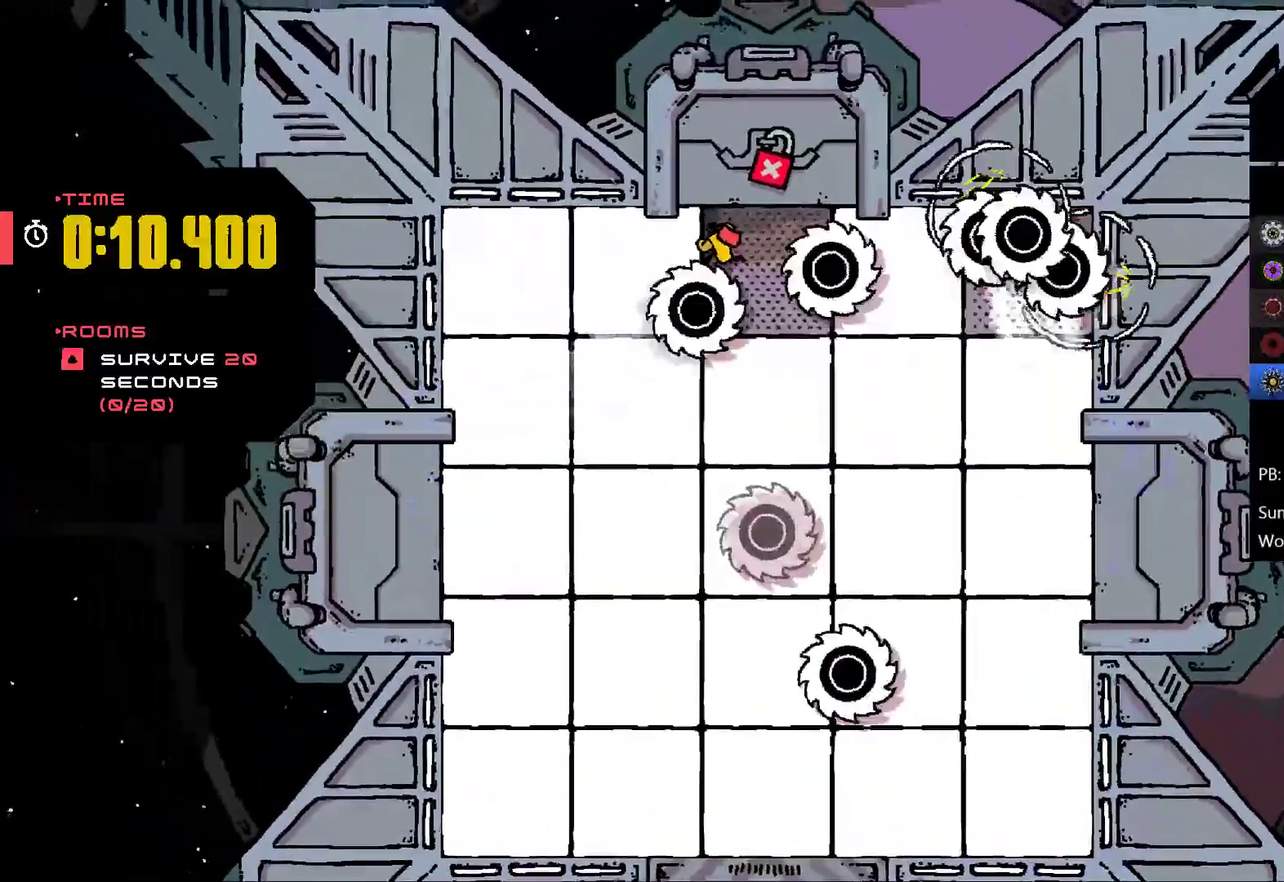
{"buttons": ["A"], "left_stick": "left", "events": [[400, "A", "down"]]}
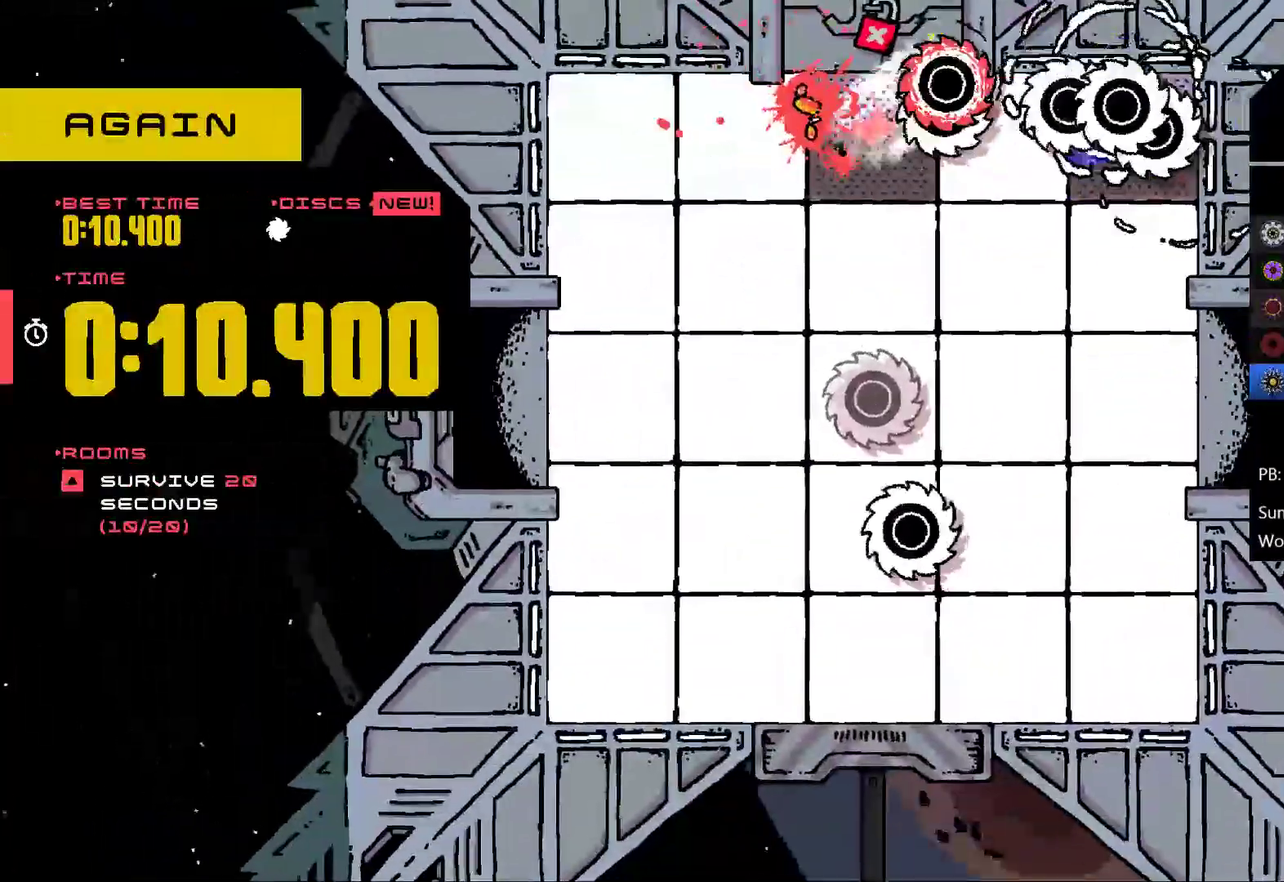
{"buttons": [], "left_stick": "left", "events": [[67, "A", "up"], [233, "A", "down"], [367, "A", "up"]]}
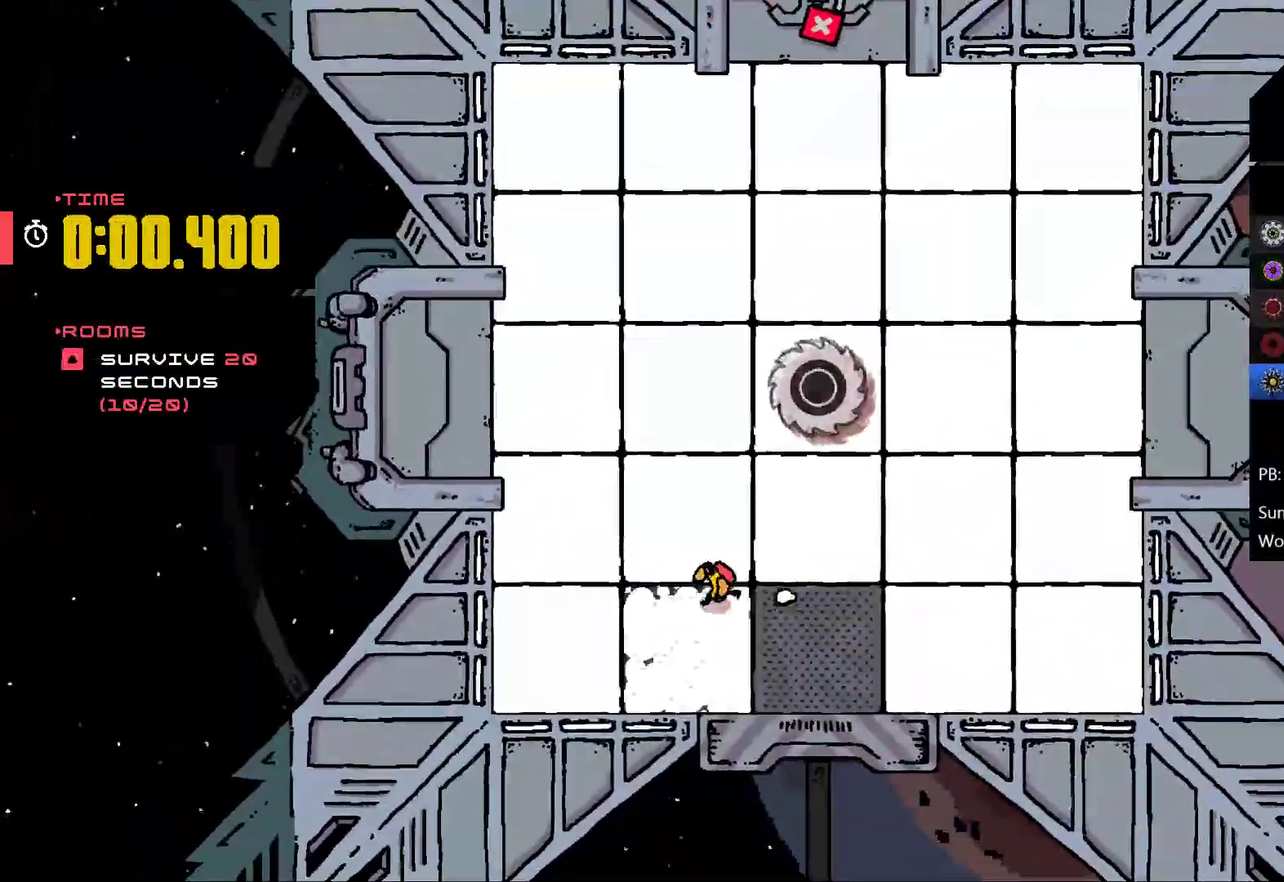
{"buttons": [], "left_stick": "up-right", "events": [[367, "left_stick", "up"], [433, "left_stick", "up-right"]]}
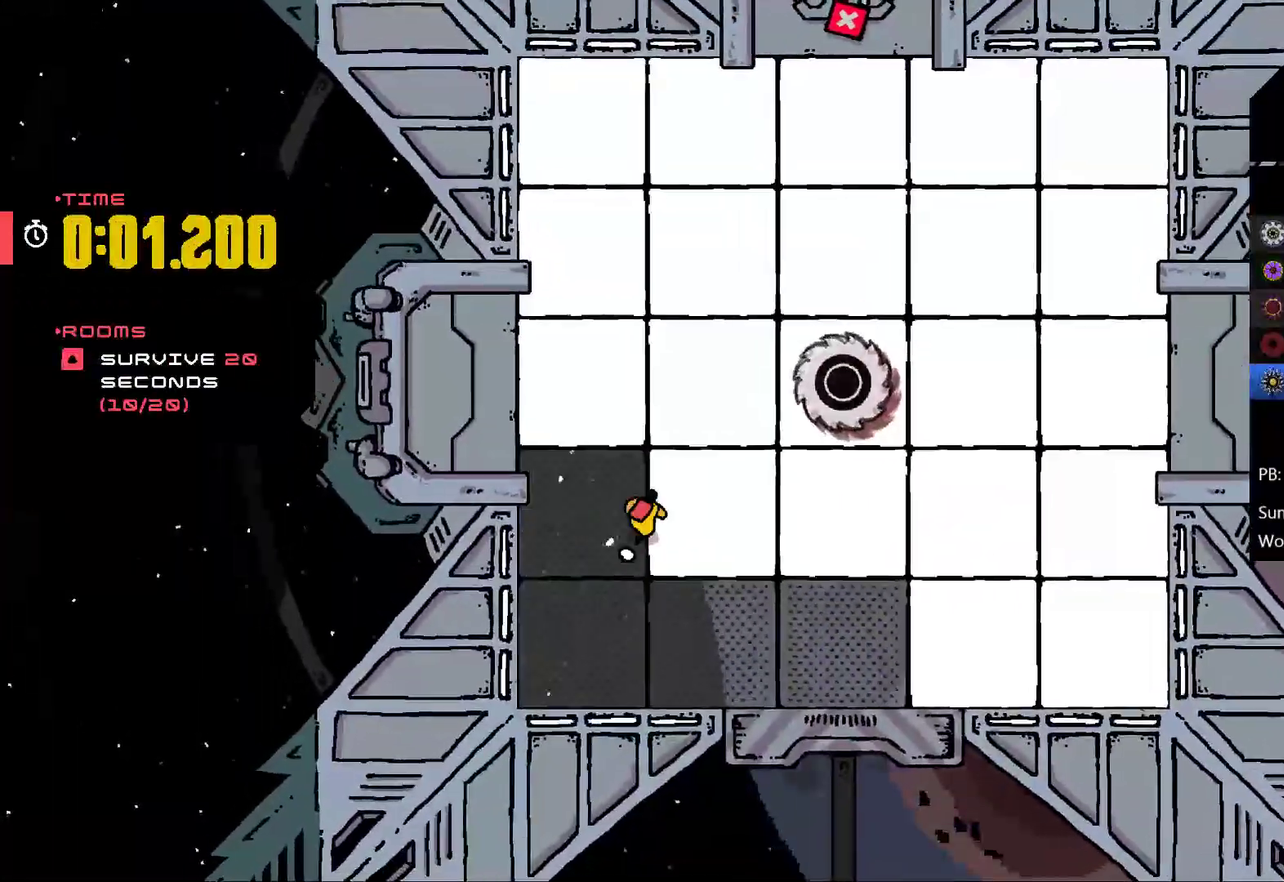
{"buttons": [], "left_stick": "up-left", "events": [[167, "left_stick", "up"], [333, "left_stick", "up-left"]]}
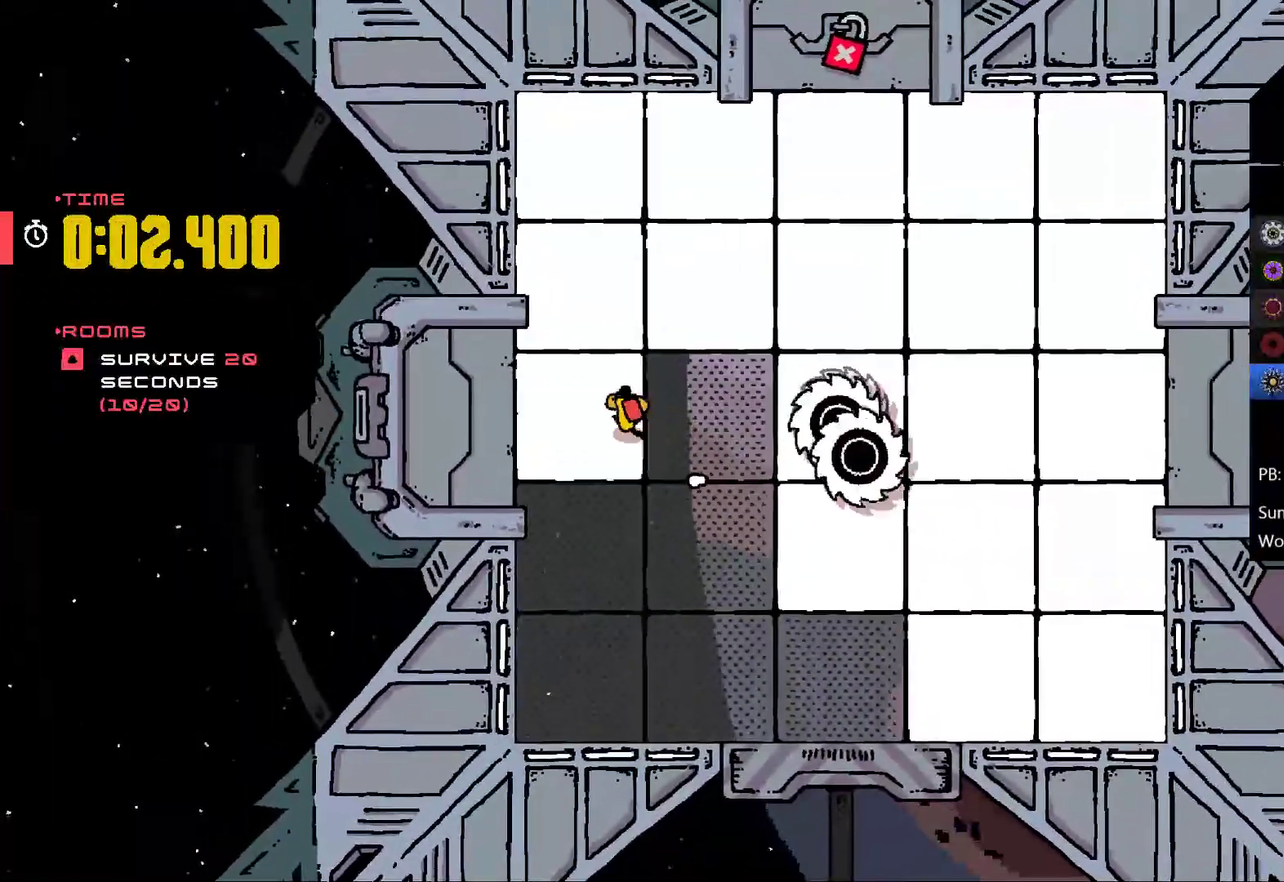
{"buttons": [], "left_stick": "up-left", "events": [[167, "left_stick", "up-right"], [467, "left_stick", "up-left"]]}
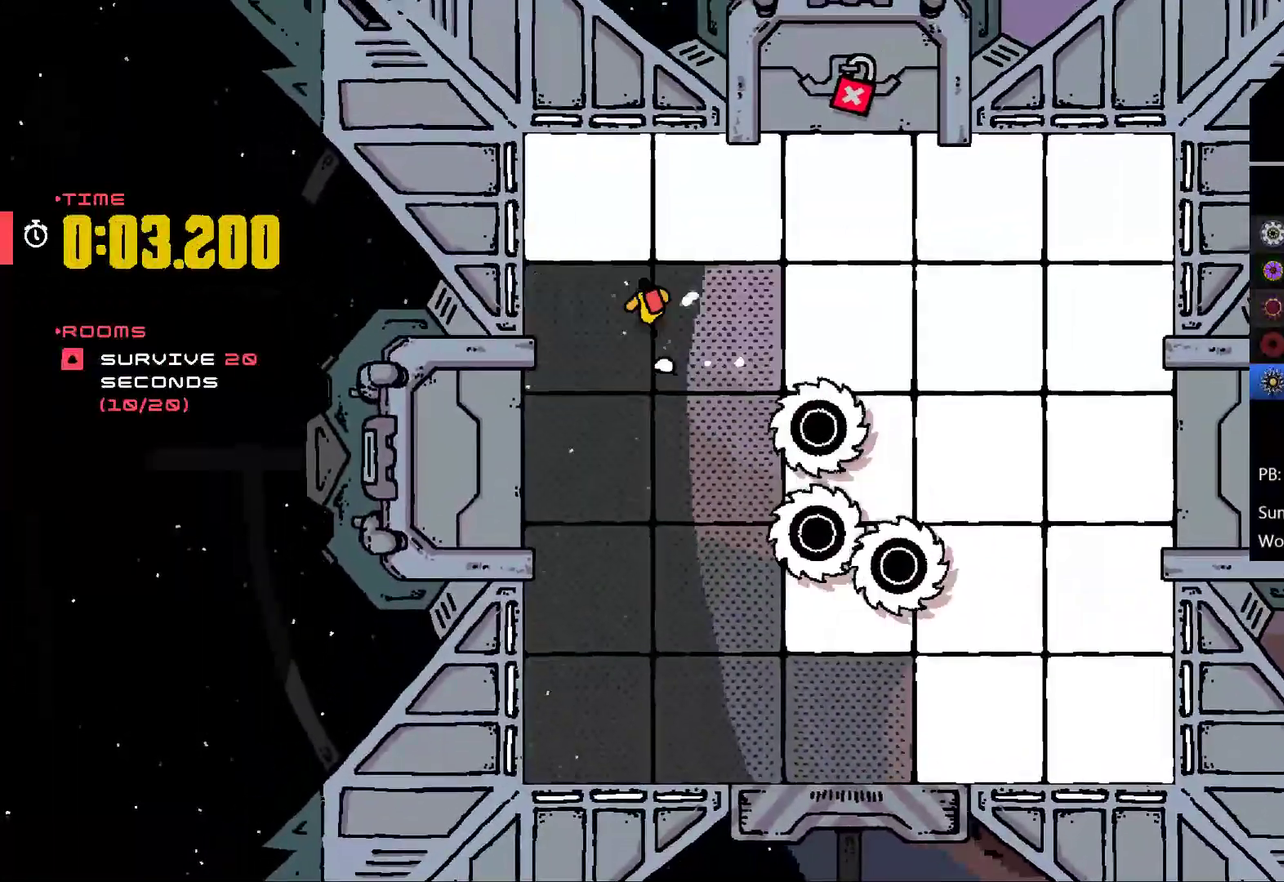
{"buttons": [], "left_stick": "right", "events": [[200, "left_stick", "up-right"], [400, "left_stick", "right"]]}
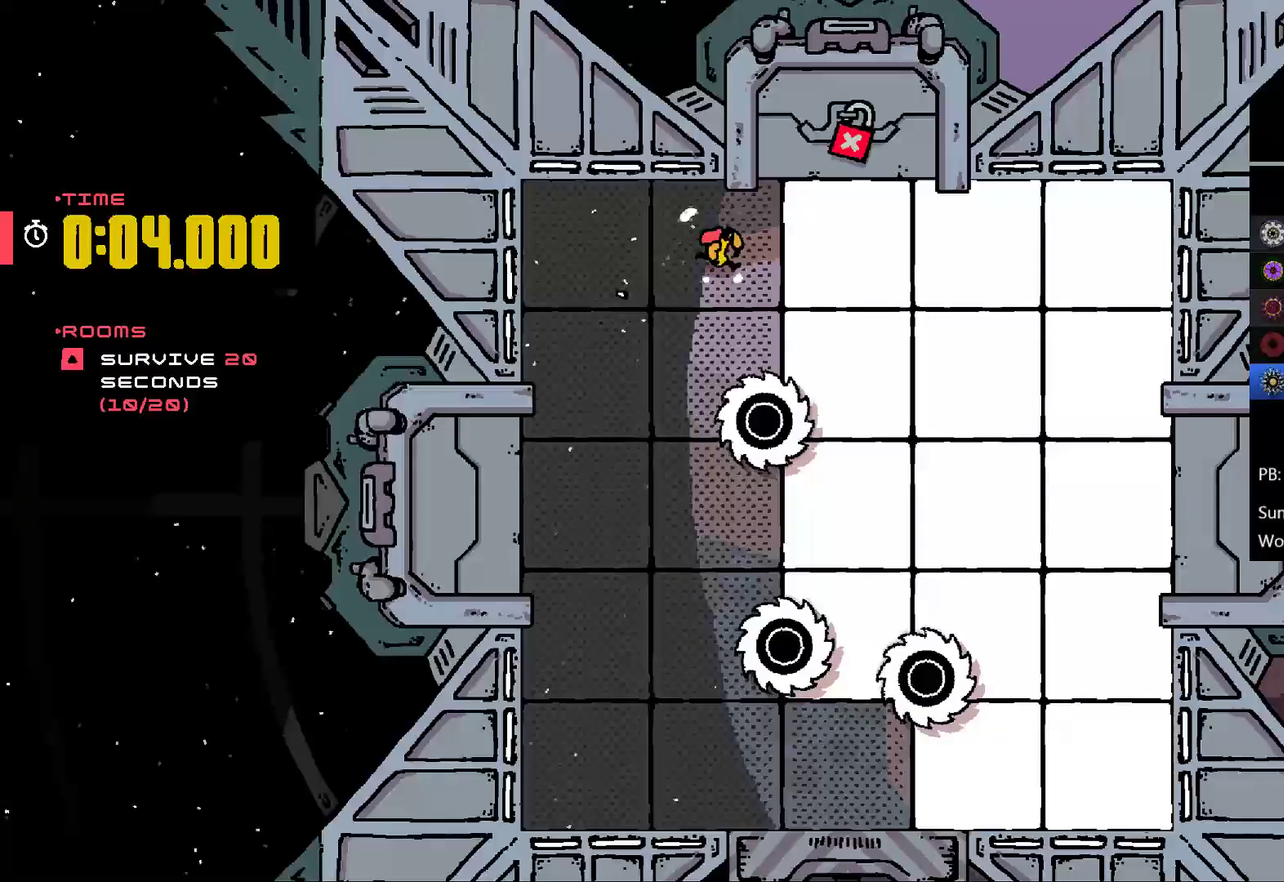
{"buttons": [], "left_stick": "down", "events": [[267, "left_stick", "down-right"], [400, "left_stick", "down"]]}
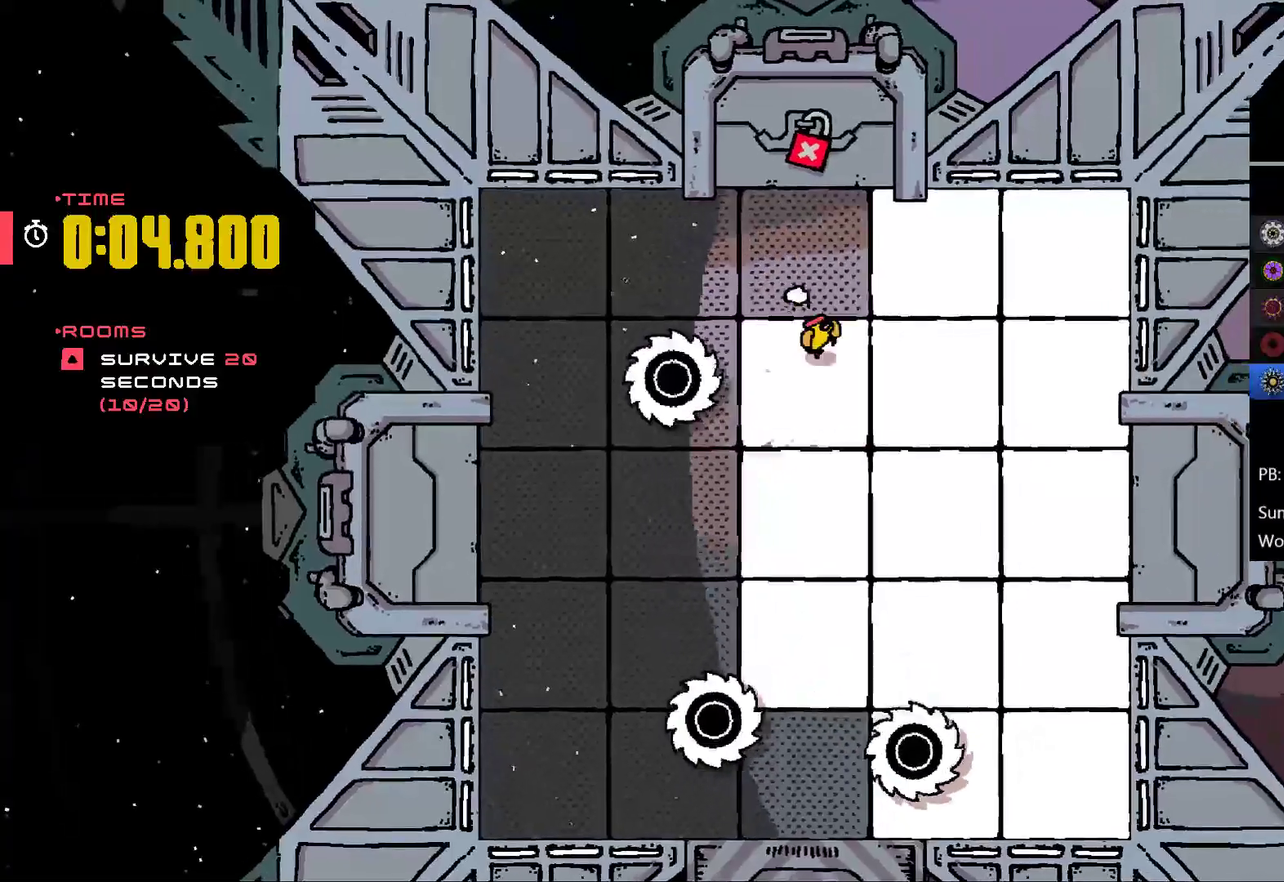
{"buttons": [], "left_stick": "right", "events": [[33, "left_stick", "down-right"], [133, "left_stick", "right"], [200, "left_stick", "up-right"], [400, "left_stick", "right"]]}
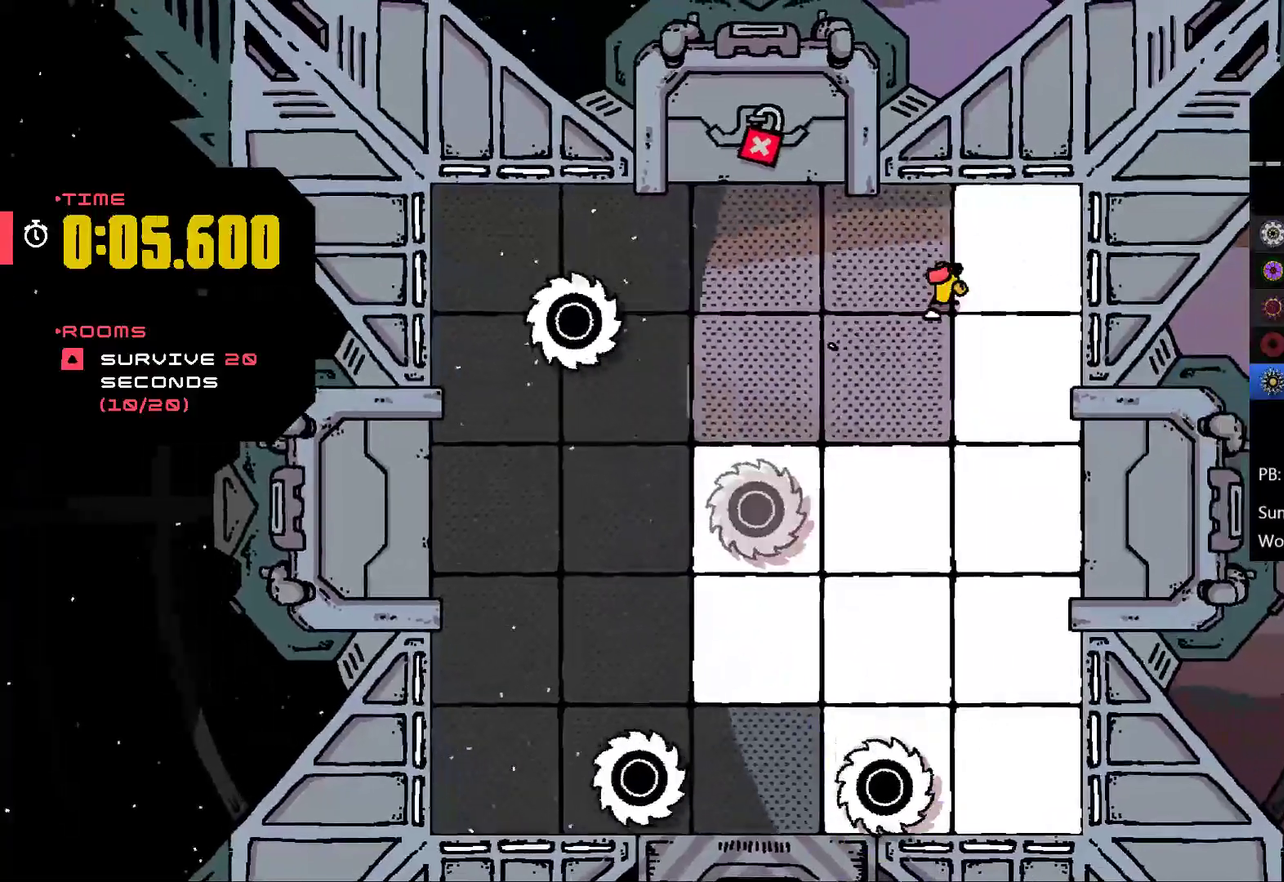
{"buttons": [], "left_stick": "down", "events": [[67, "left_stick", "down-right"], [200, "left_stick", "down"]]}
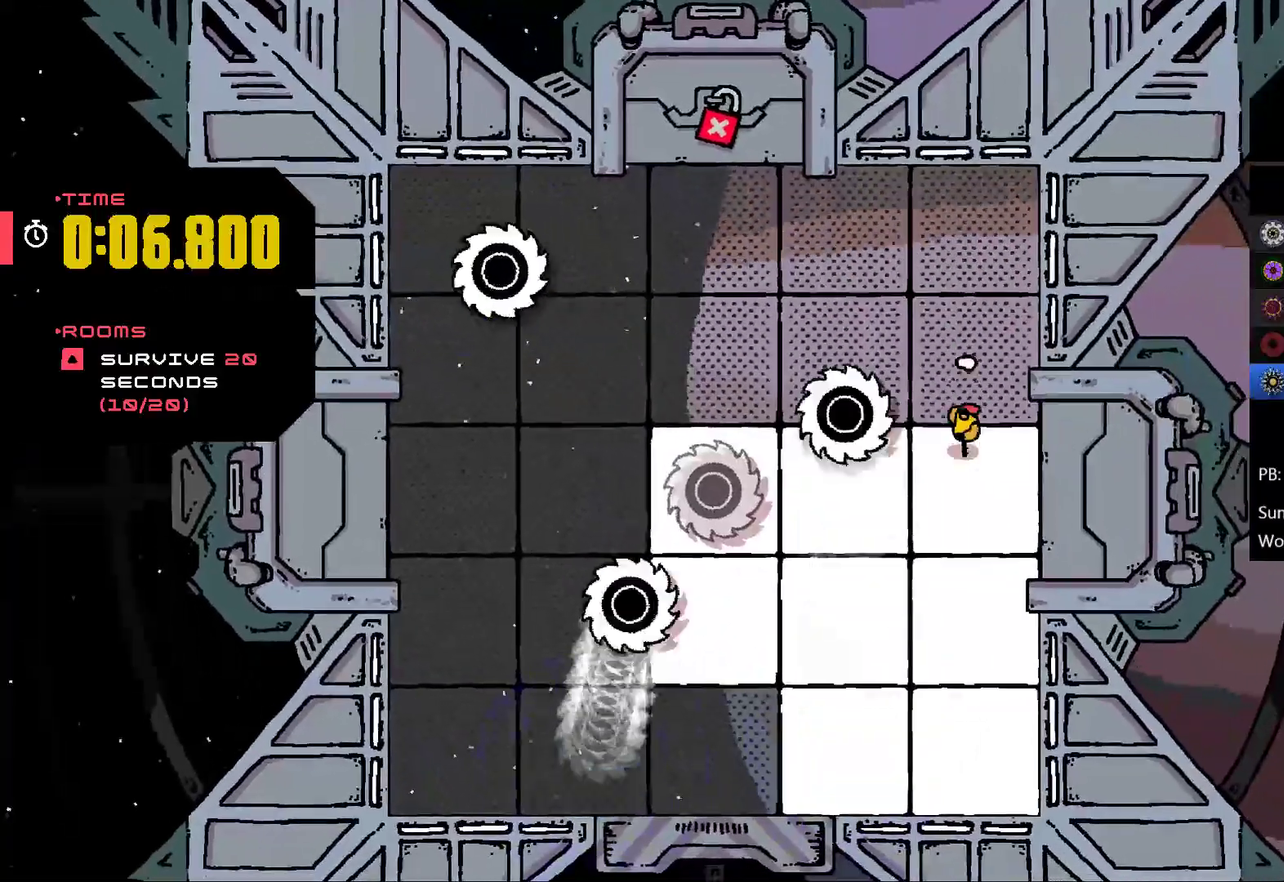
{"buttons": [], "left_stick": "down", "events": []}
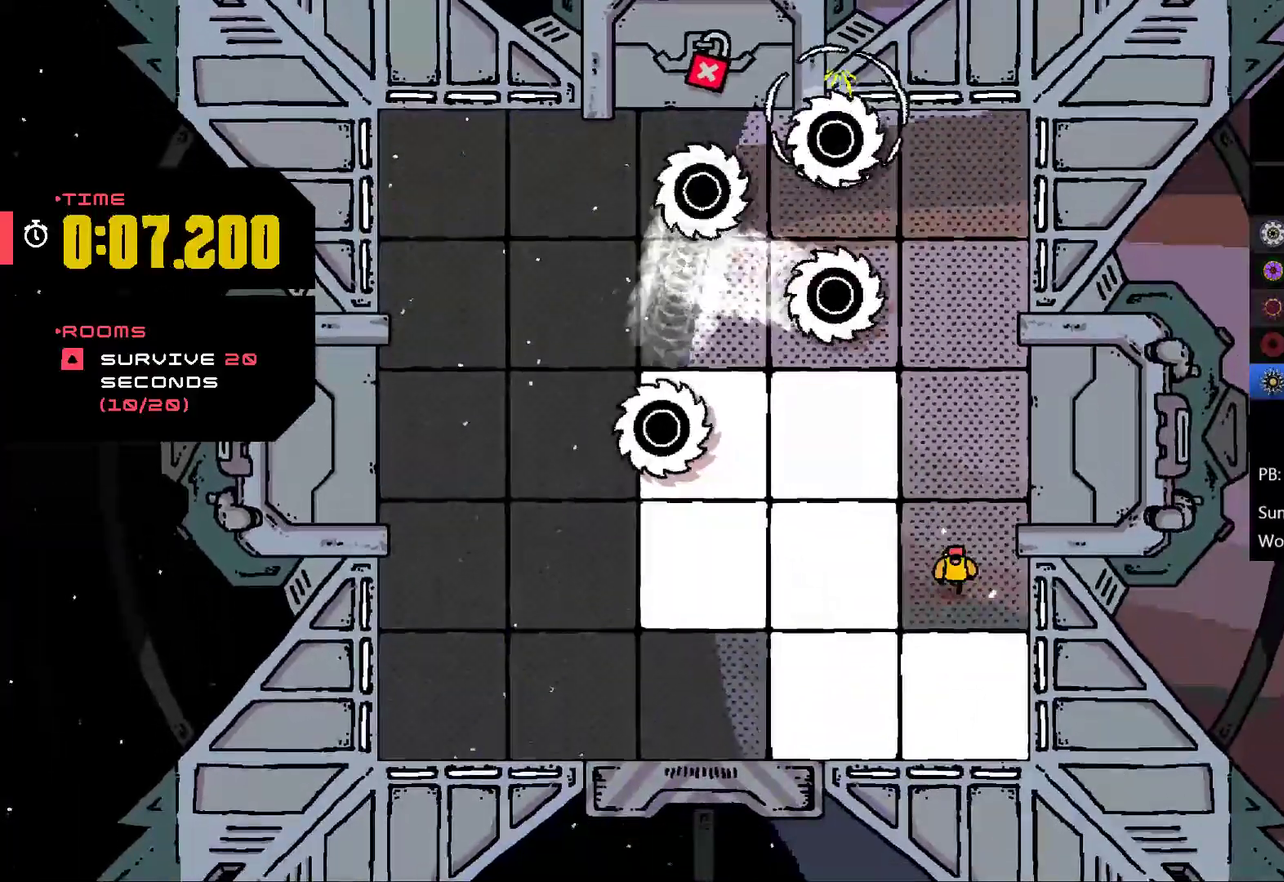
{"buttons": [], "left_stick": "up-left", "events": [[233, "left_stick", "down-left"], [367, "left_stick", "up-left"]]}
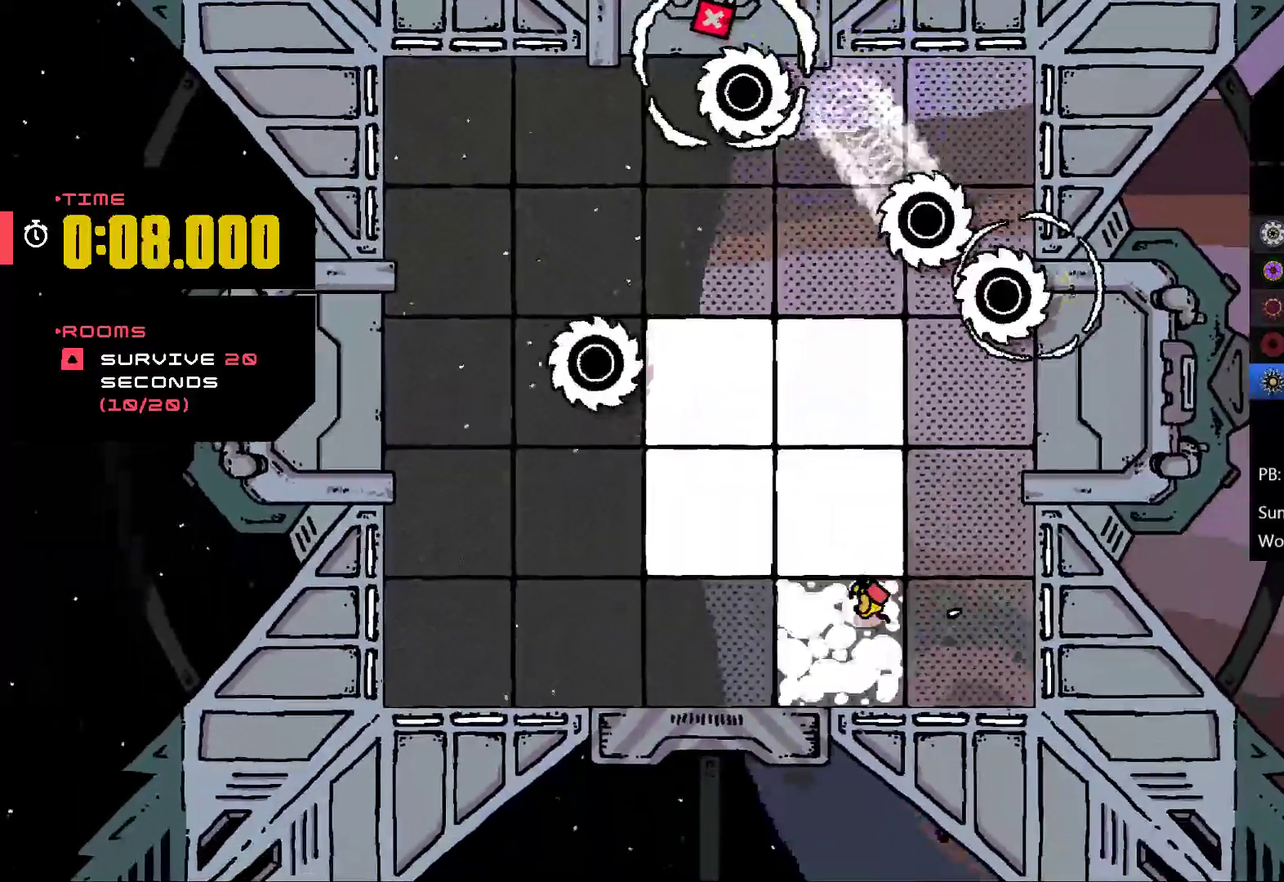
{"buttons": [], "left_stick": "left", "events": [[233, "left_stick", "left"]]}
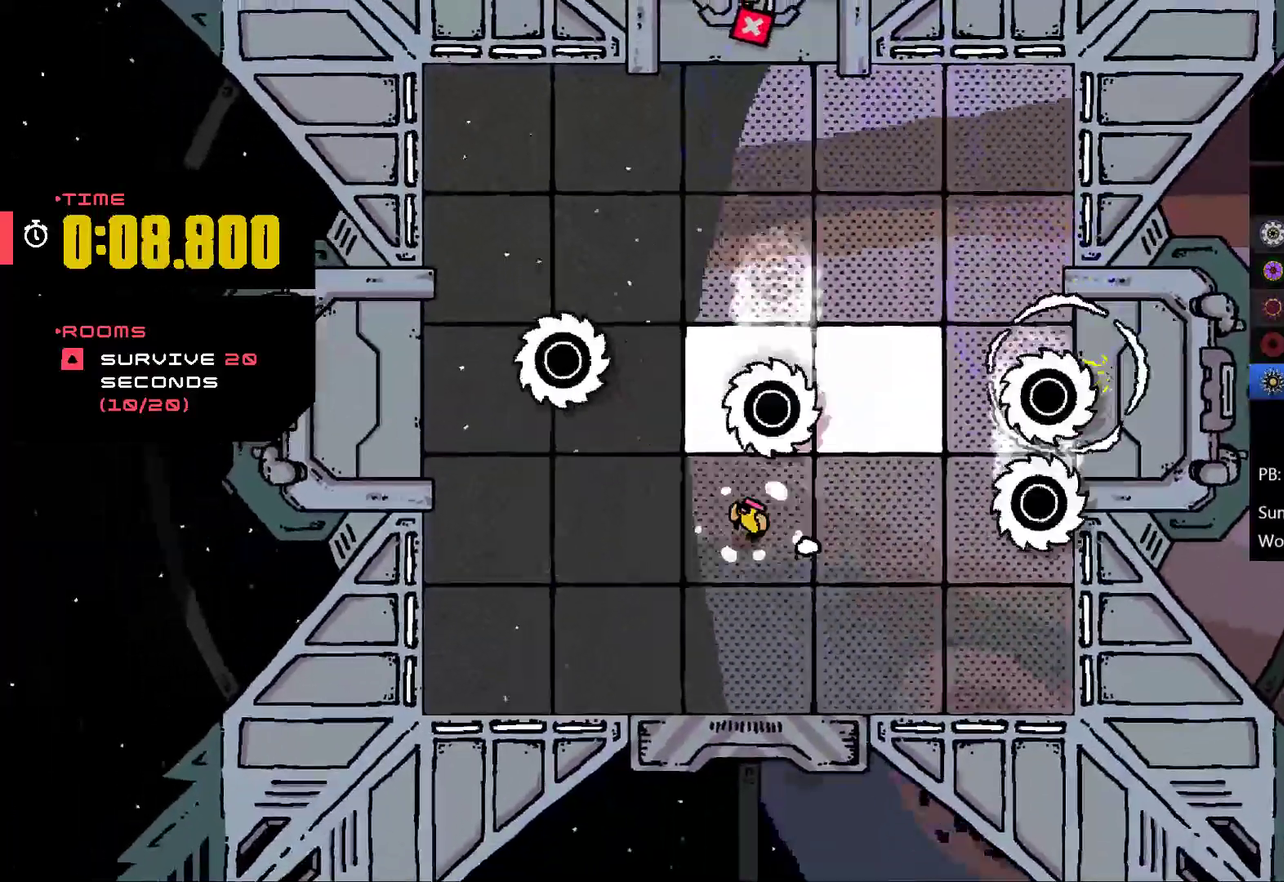
{"buttons": ["A"], "left_stick": "up-right", "events": [[33, "A", "down"], [33, "left_stick", "down"], [100, "left_stick", "down-left"], [167, "left_stick", "left"], [233, "left_stick", "up"], [467, "left_stick", "up-right"]]}
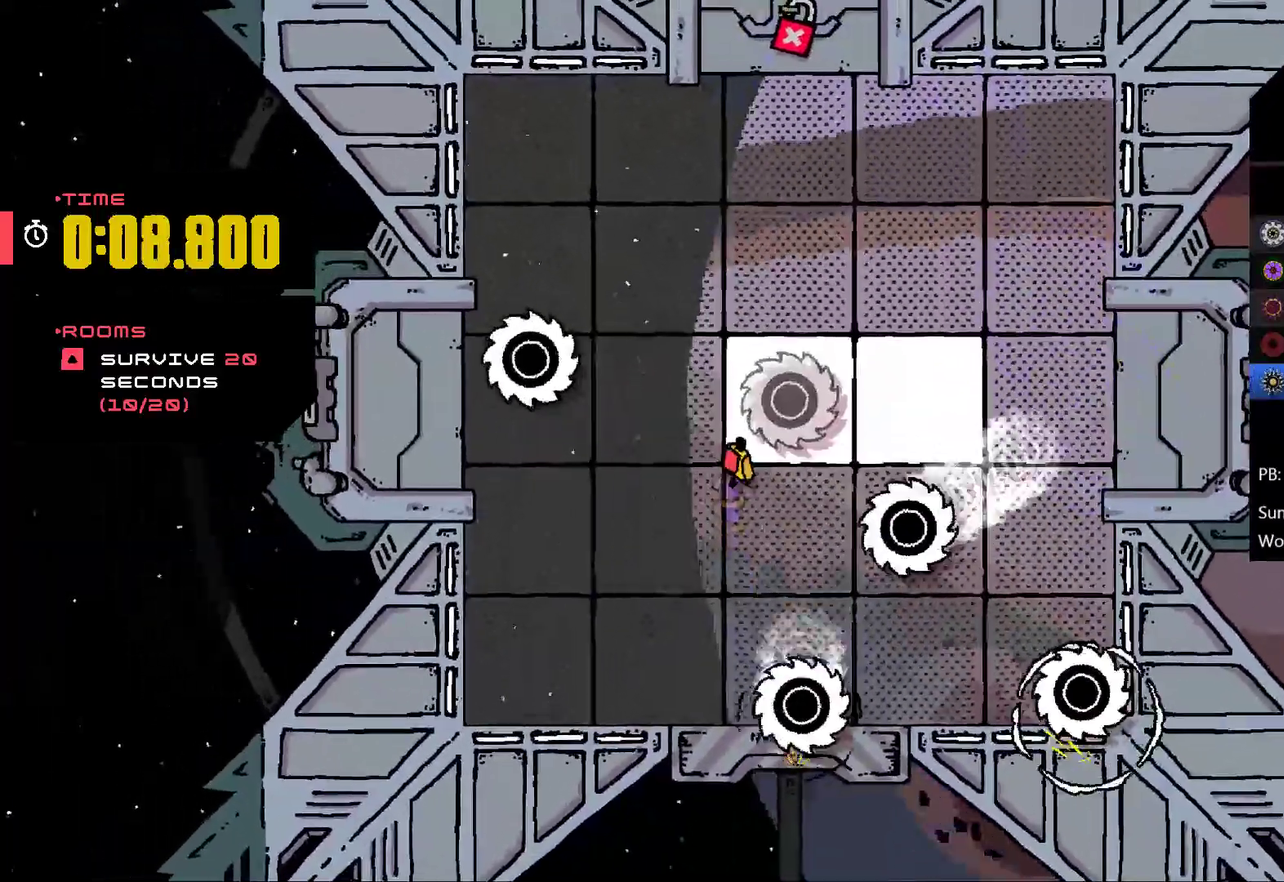
{"buttons": [], "left_stick": "right", "events": [[33, "A", "up"], [400, "left_stick", "right"]]}
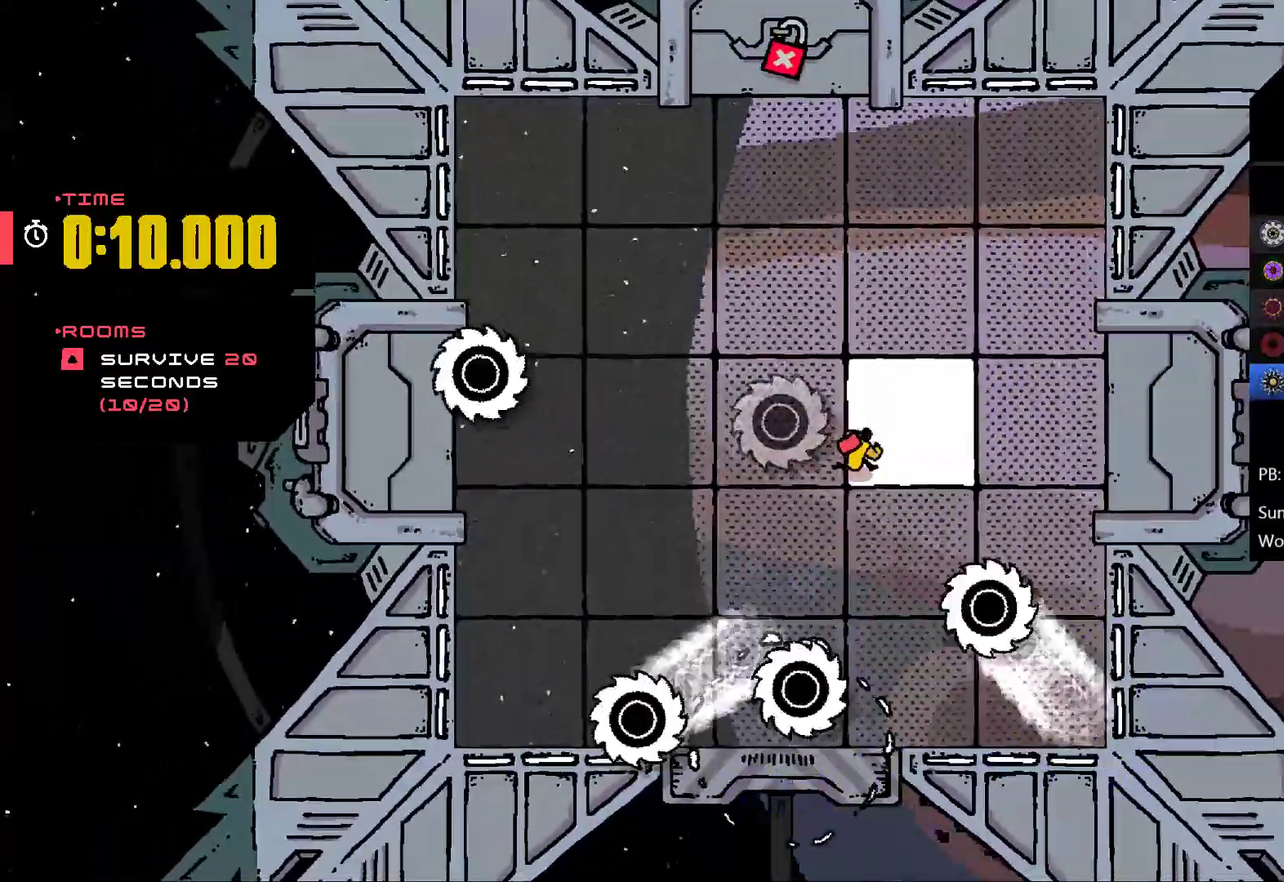
{"buttons": [], "left_stick": "up-right", "events": [[133, "left_stick", "up"], [400, "left_stick", "up-right"]]}
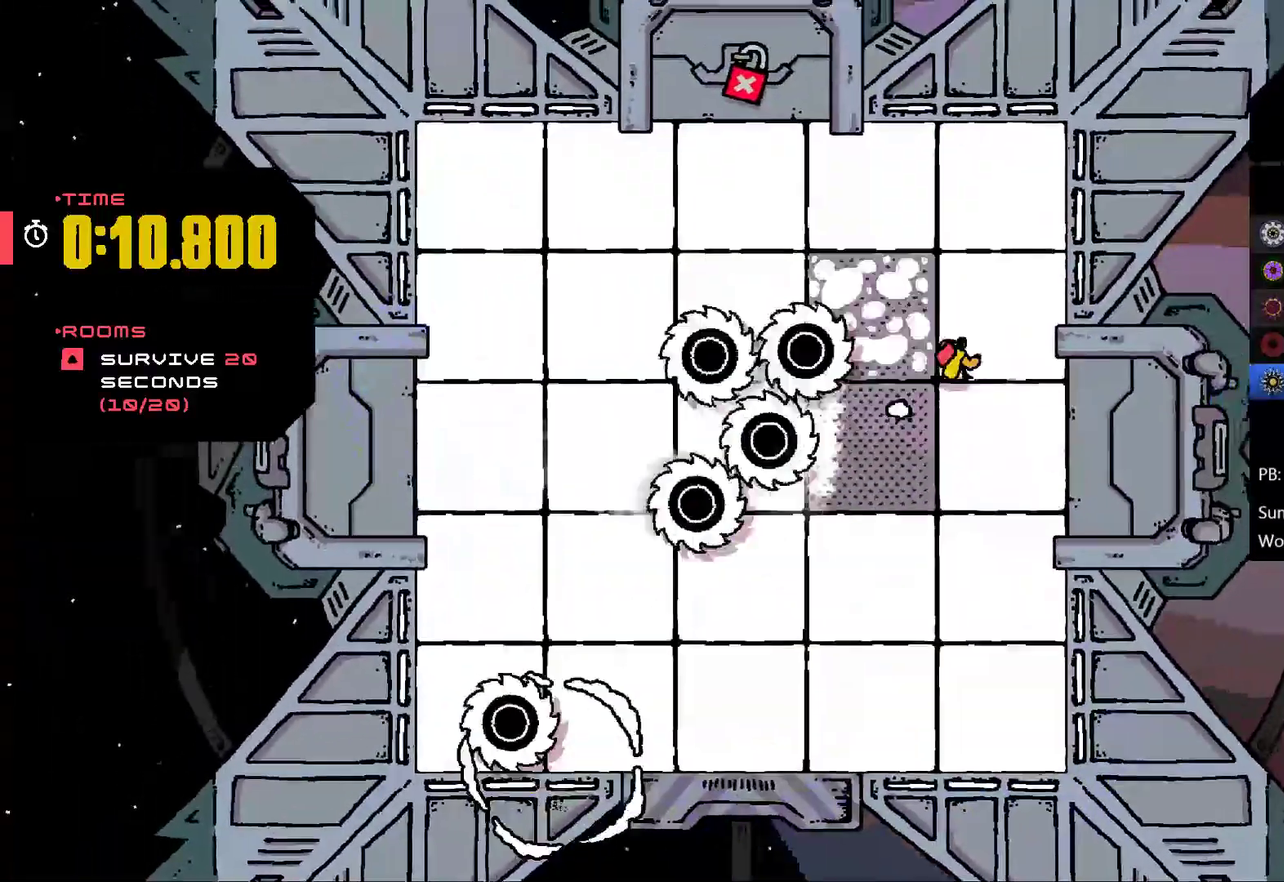
{"buttons": ["A"], "left_stick": "down-left", "events": [[133, "left_stick", "down-right"], [200, "left_stick", "down"], [333, "left_stick", "down-left"], [500, "A", "down"]]}
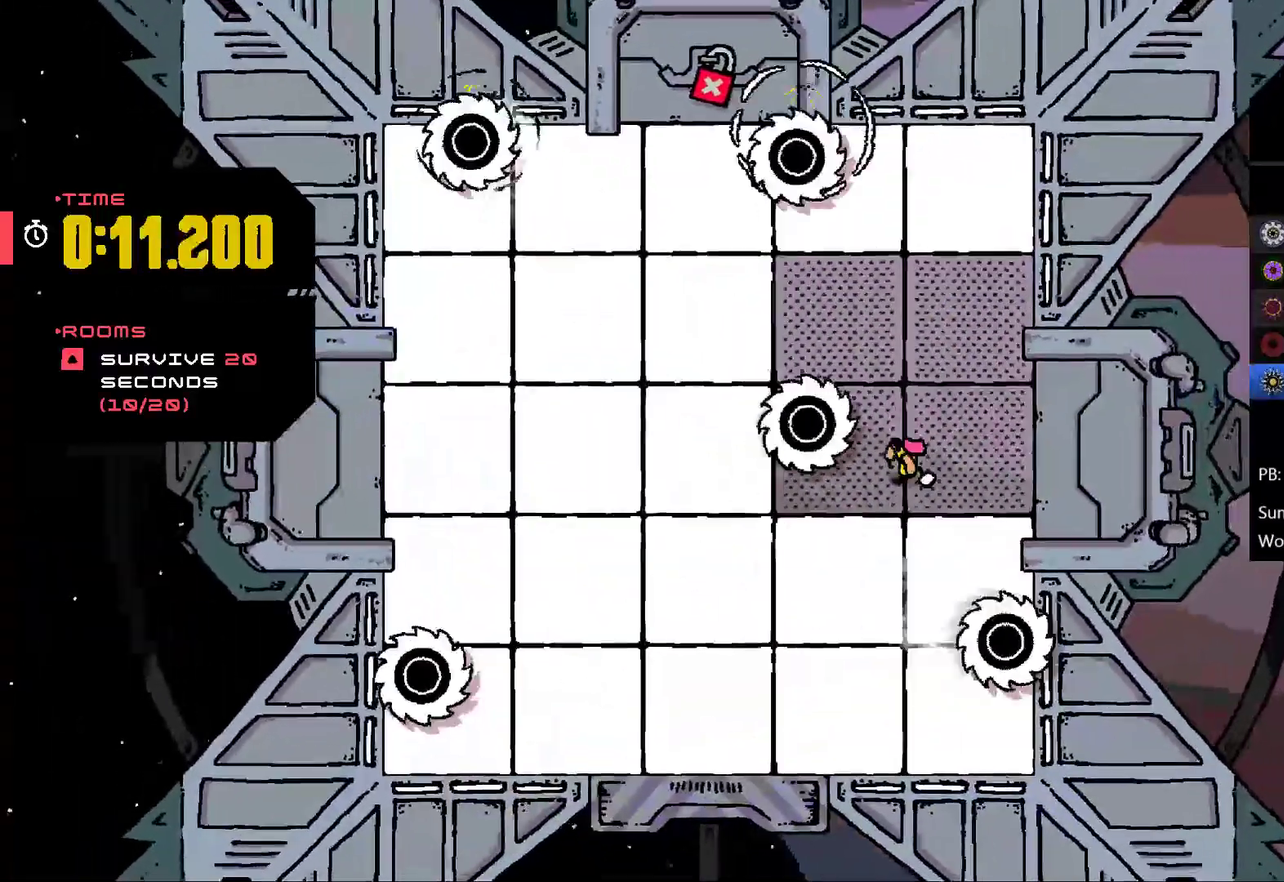
{"buttons": [], "left_stick": "down-left", "events": [[367, "A", "up"]]}
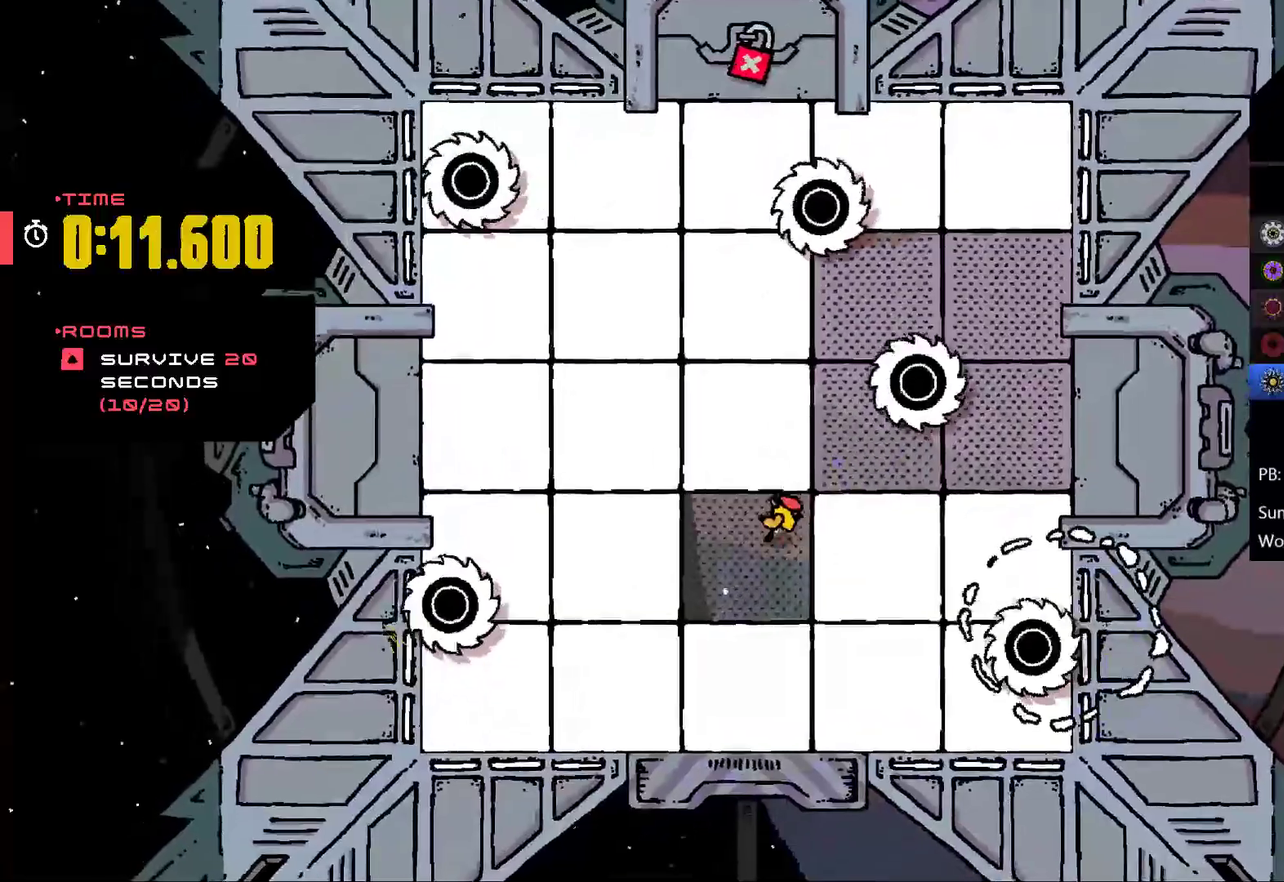
{"buttons": [], "left_stick": "right", "events": [[433, "left_stick", "down"], [500, "left_stick", "right"]]}
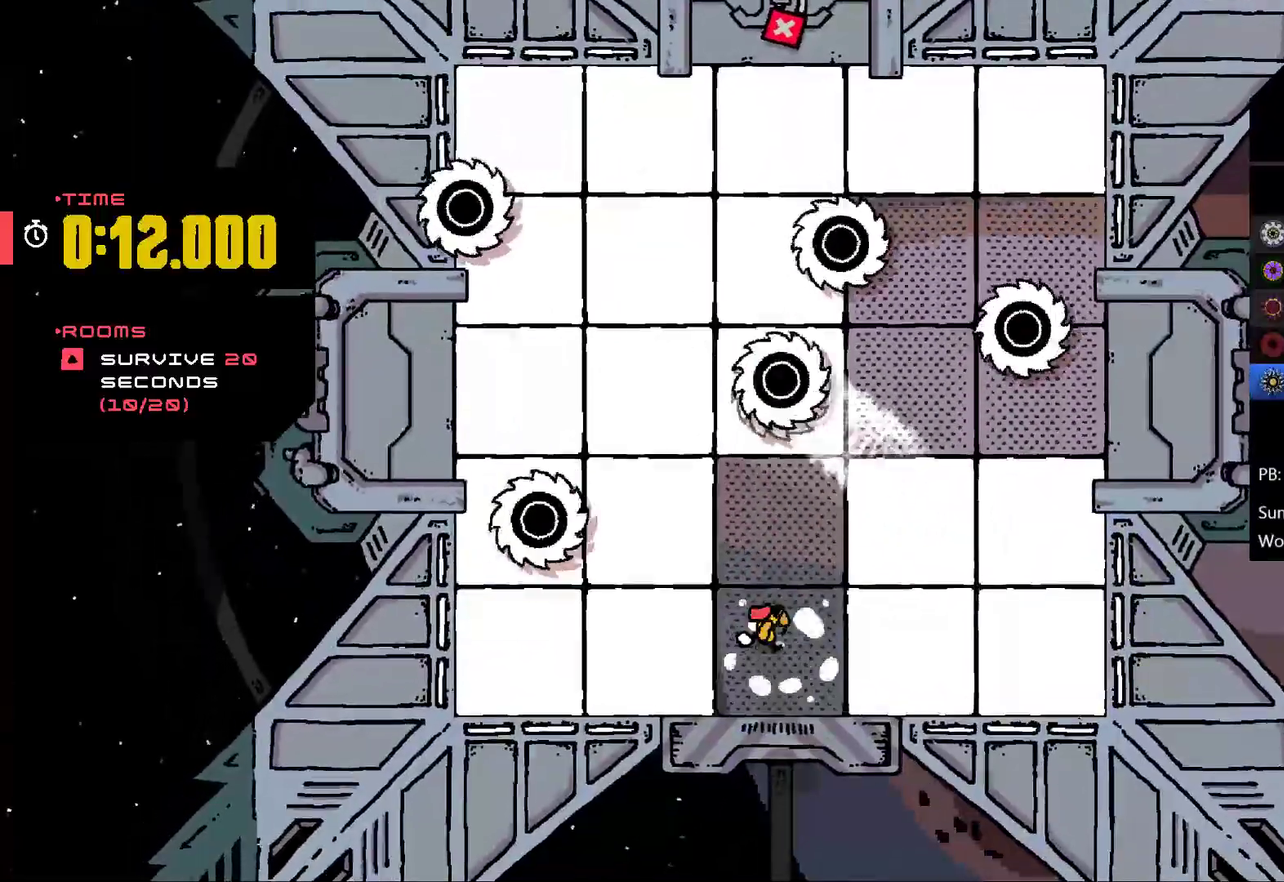
{"buttons": [], "left_stick": "right", "events": [[233, "left_stick", "up-right"], [467, "left_stick", "right"]]}
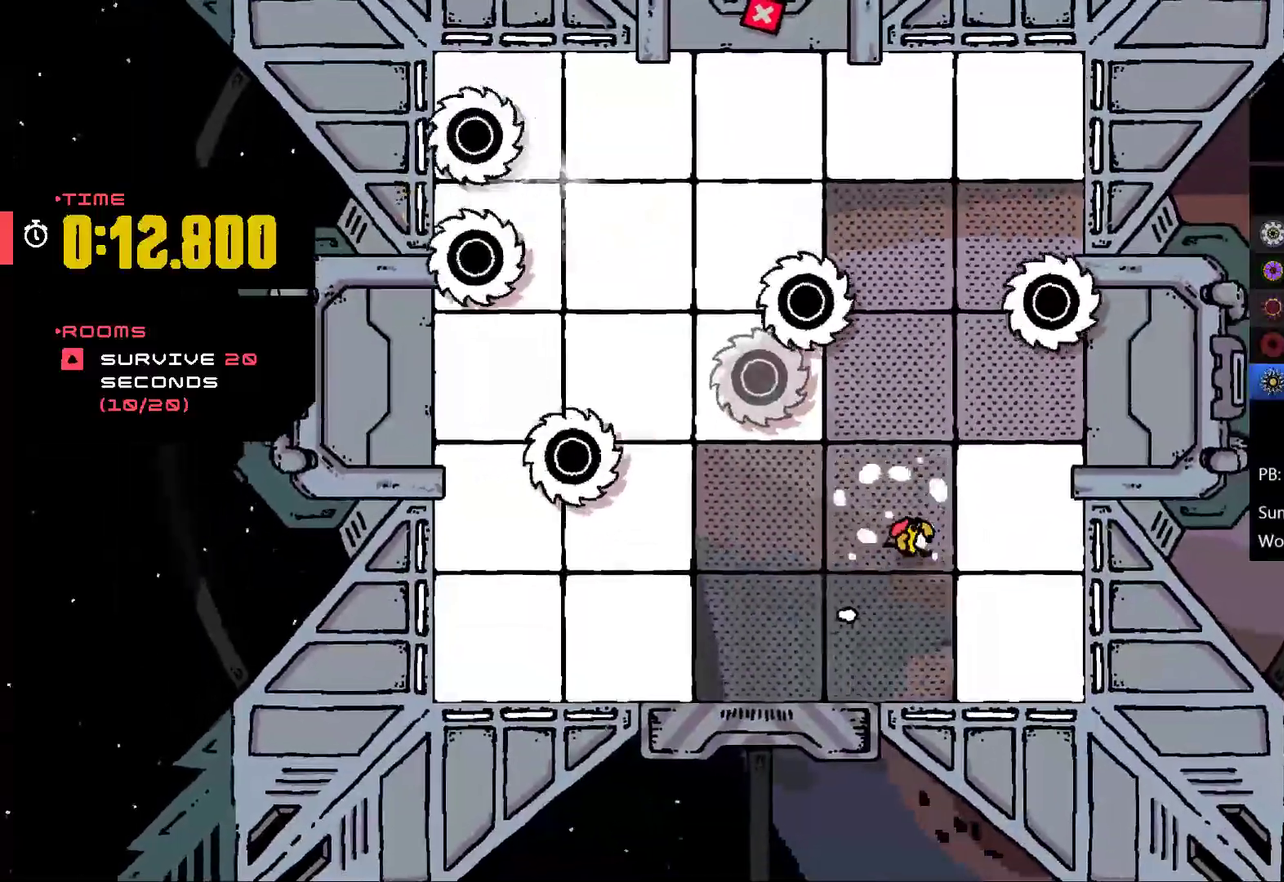
{"buttons": [], "left_stick": "up-right", "events": [[33, "left_stick", "down-right"], [233, "left_stick", "right"], [333, "left_stick", "up-right"]]}
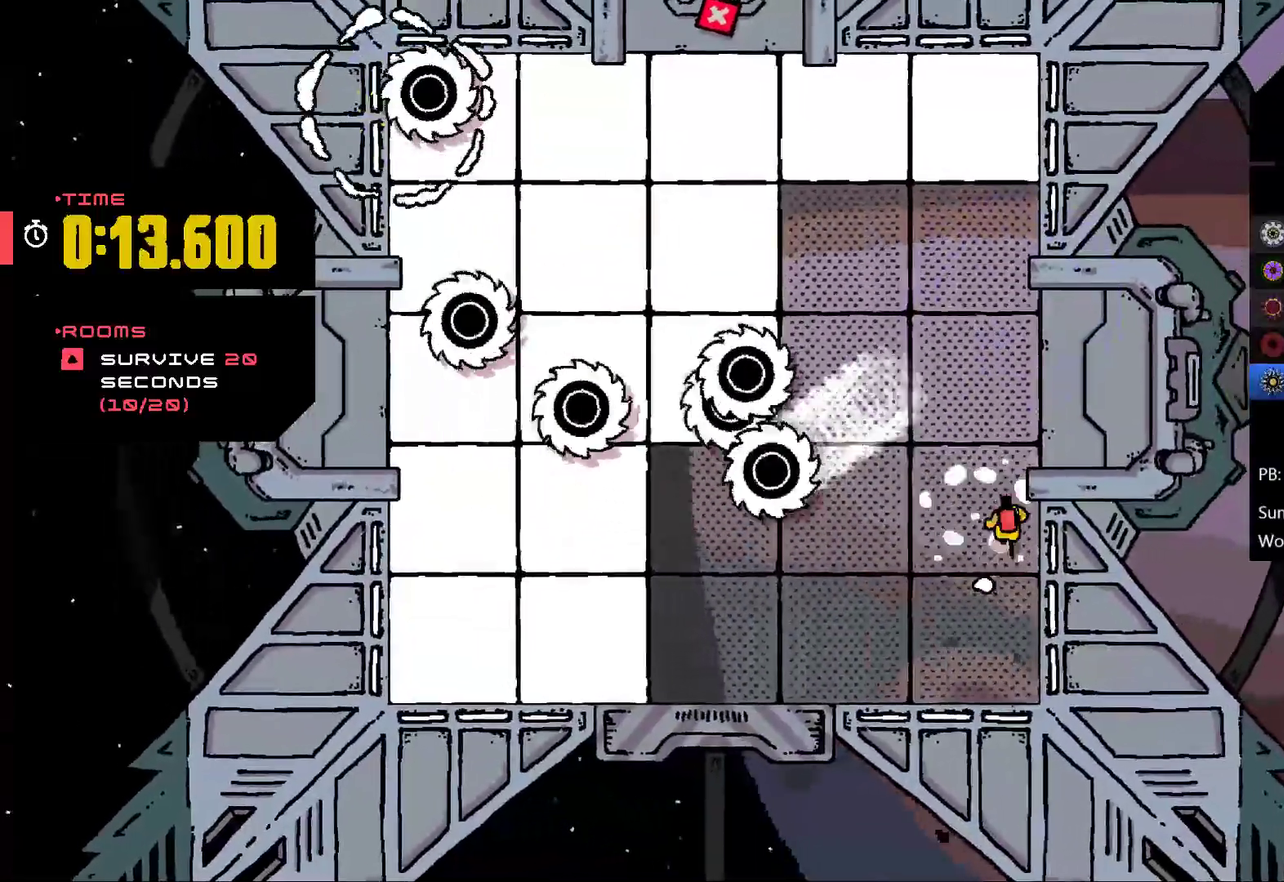
{"buttons": [], "left_stick": "up", "events": [[33, "left_stick", "up"]]}
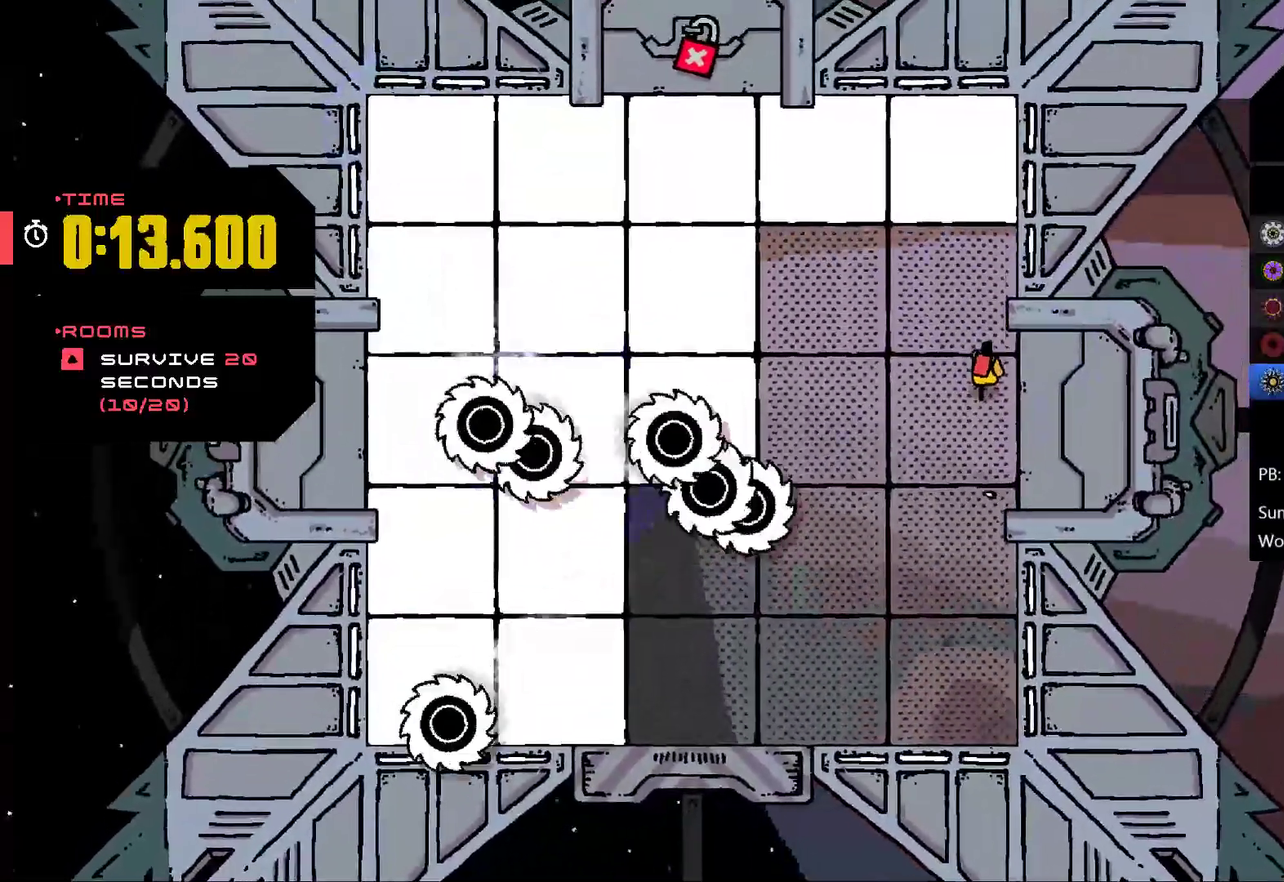
{"buttons": [], "left_stick": "up-left", "events": [[400, "left_stick", "up-left"]]}
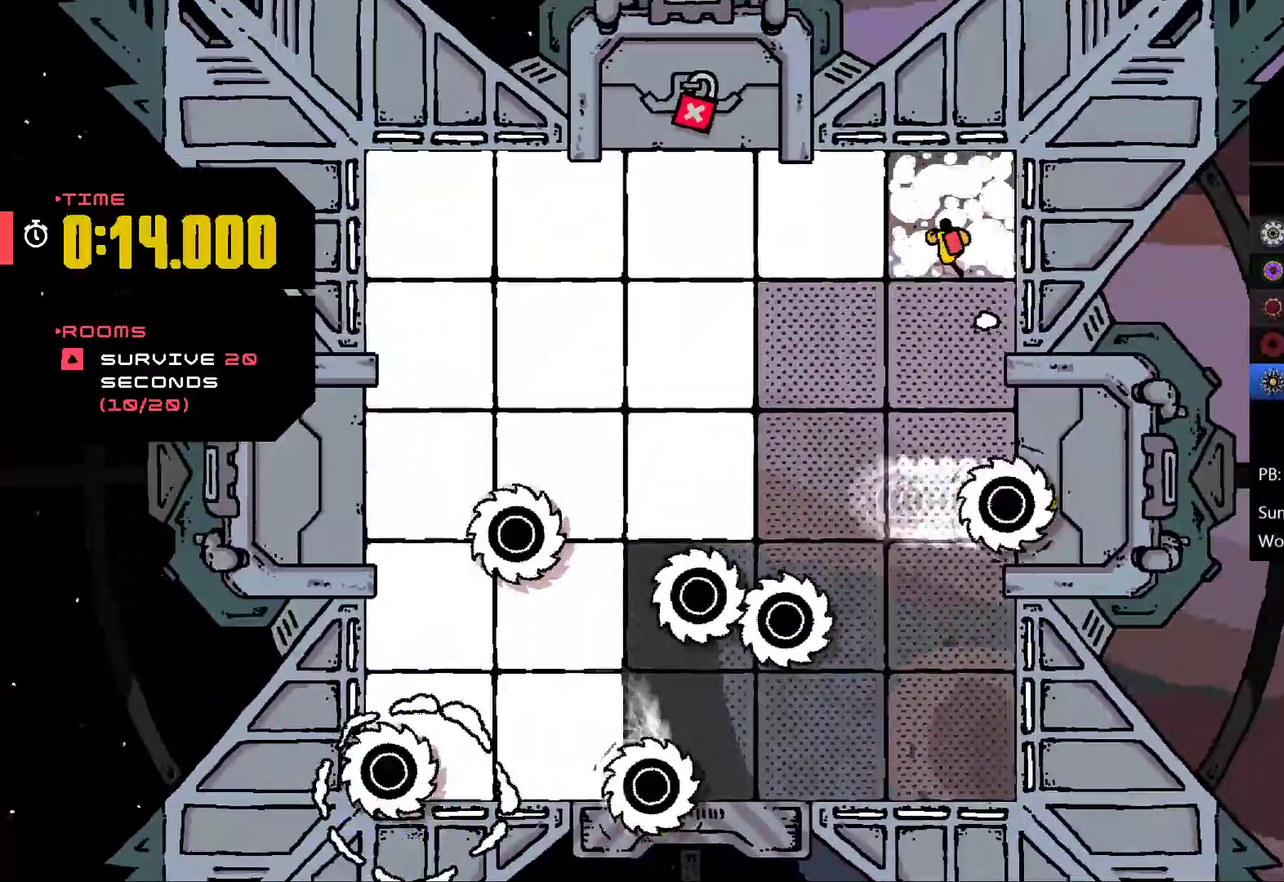
{"buttons": [], "left_stick": "left", "events": [[167, "left_stick", "left"]]}
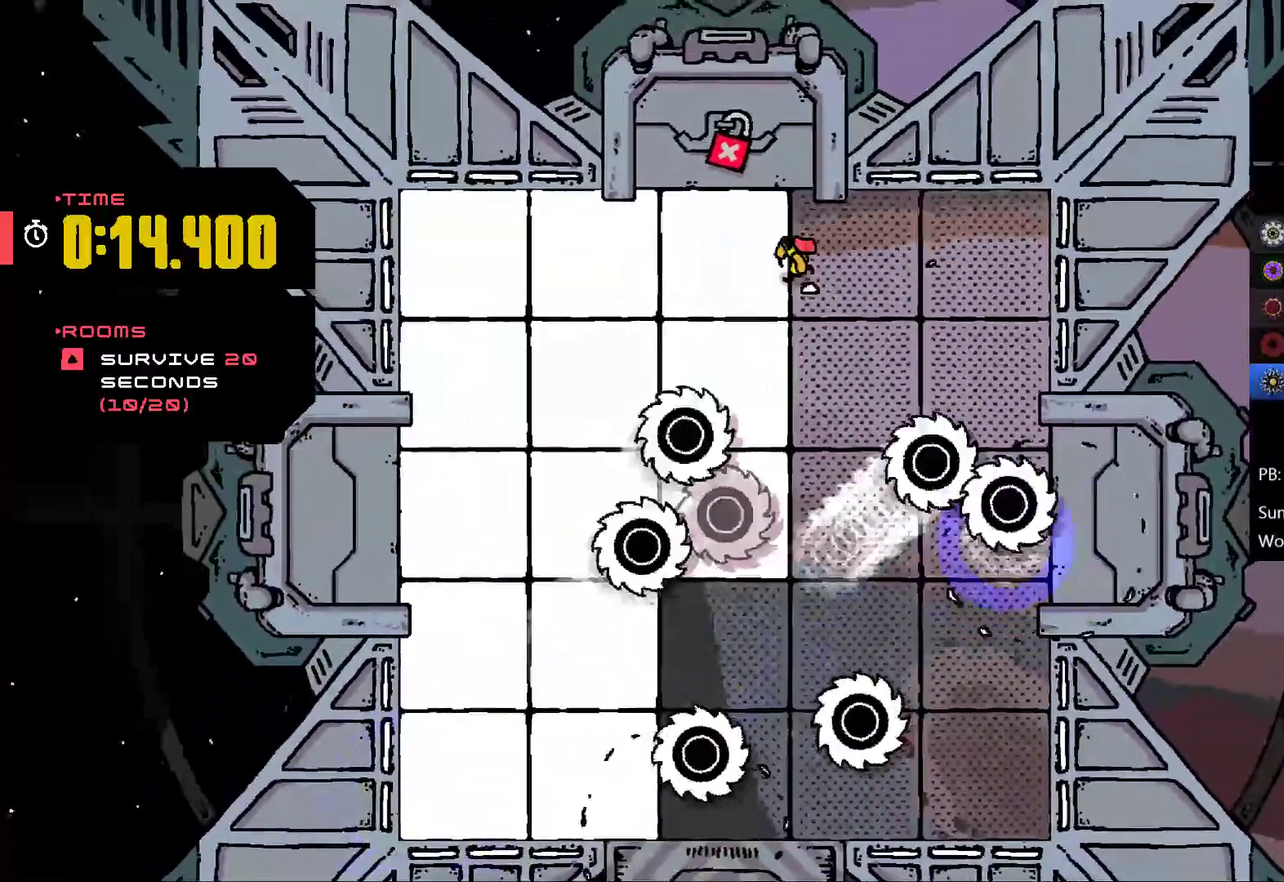
{"buttons": [], "left_stick": "left", "events": []}